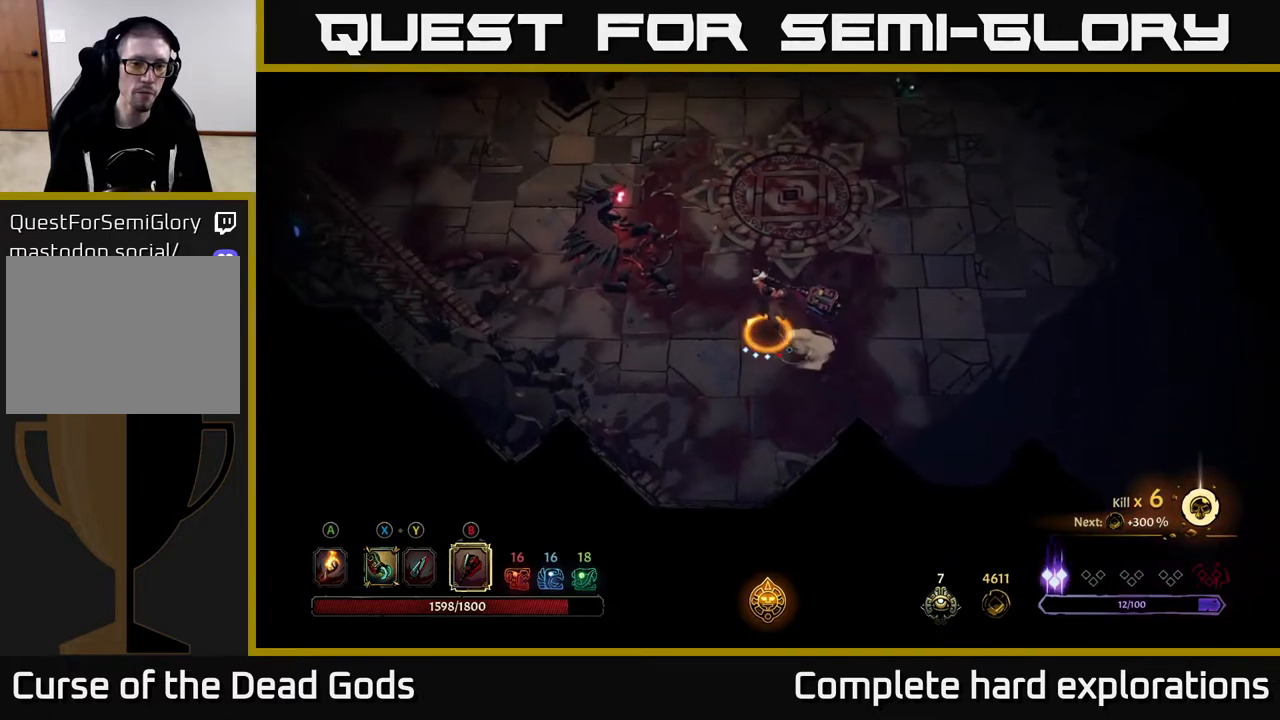
Gameplay with a controller (Xbox layout); each line is a JSON object with the inputs held at the frame after it. "events" lists button and stick changes between this image and that frame as [ms after this image, input, new state], when the widget could be followed in between.
{"buttons": [], "left_stick": "center", "right_stick": "center", "events": [[200, "left_stick", "center"]]}
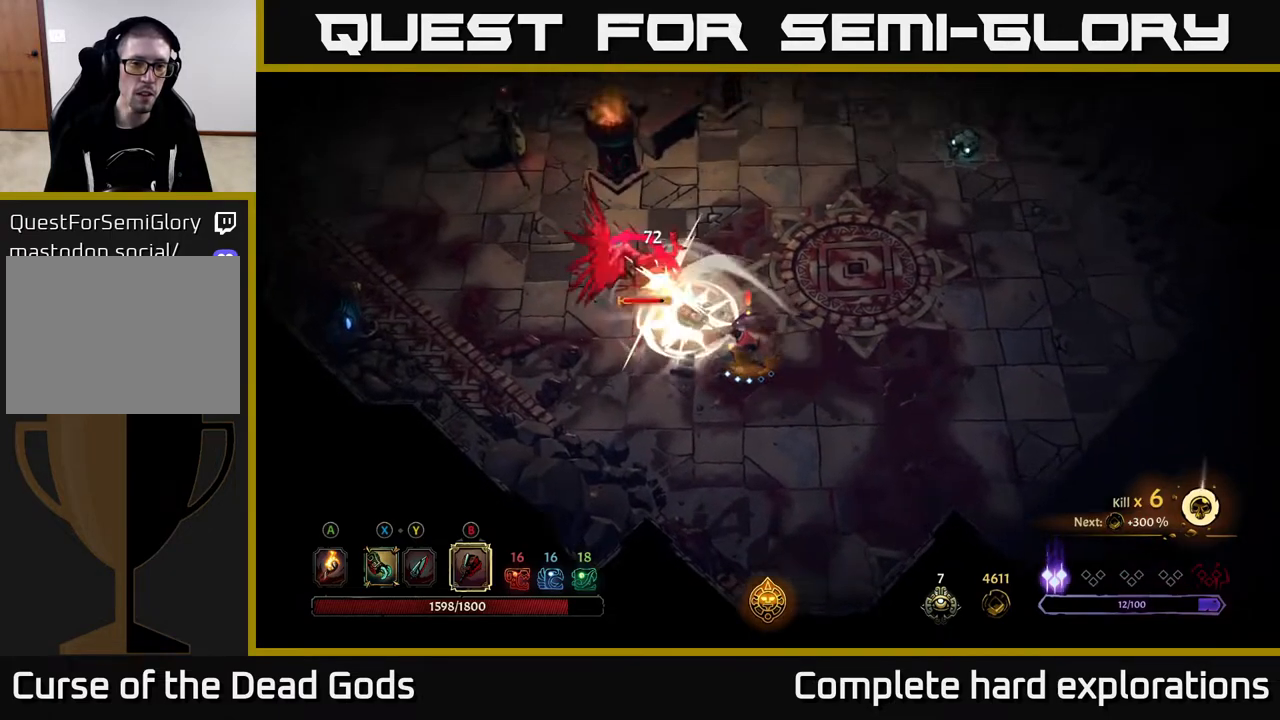
{"buttons": [], "left_stick": "up-left", "right_stick": "center", "events": [[450, "left_stick", "up-left"]]}
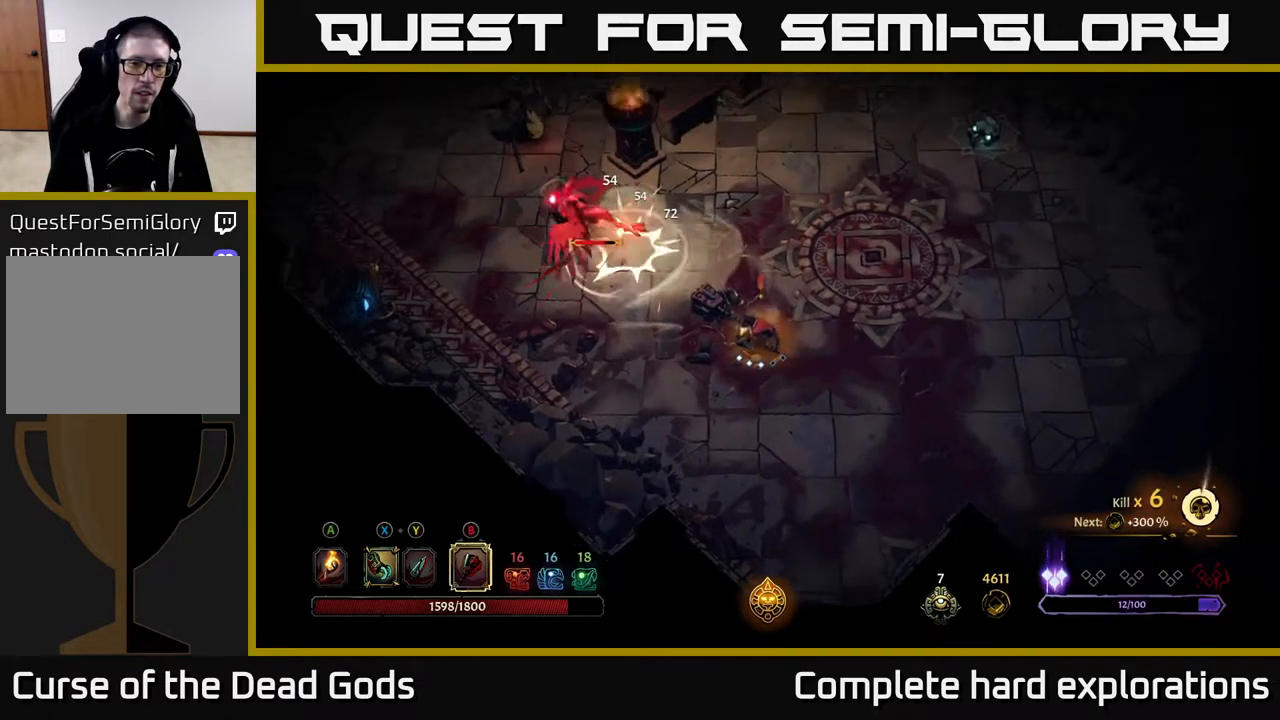
{"buttons": [], "left_stick": "up-left", "right_stick": "center", "events": [[250, "X", "down"], [350, "X", "up"]]}
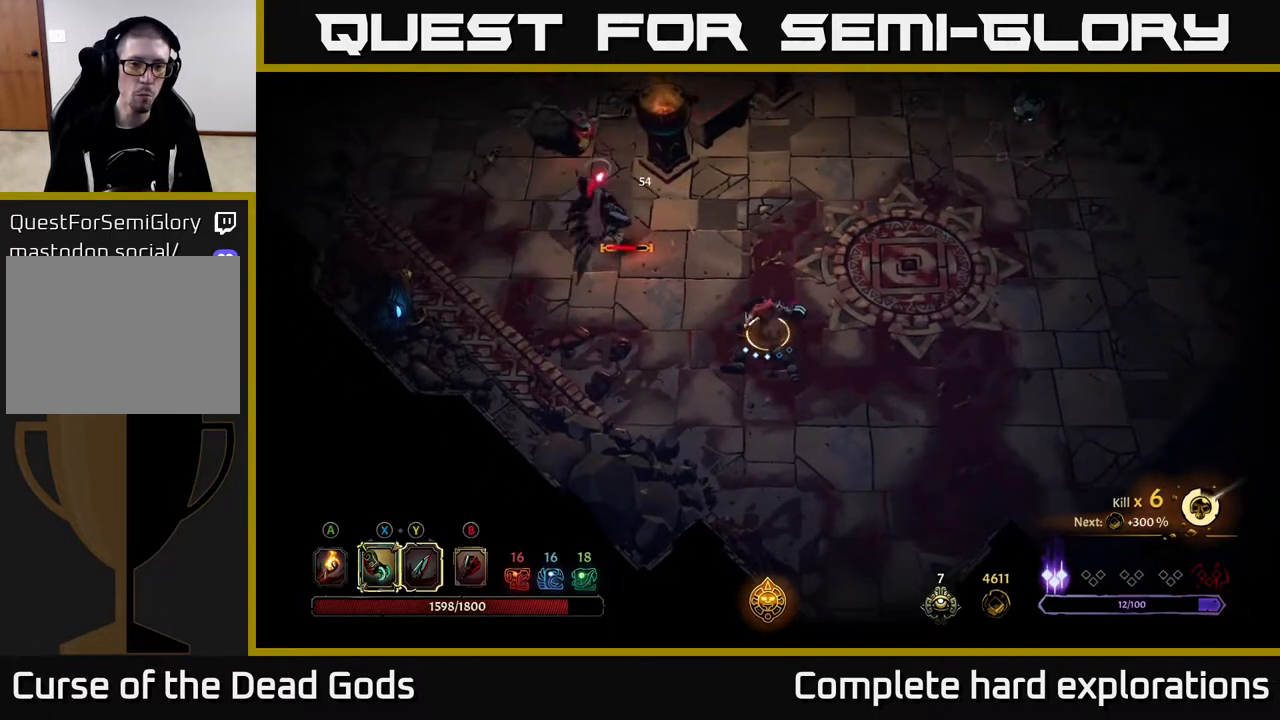
{"buttons": [], "left_stick": "up-left", "right_stick": "center", "events": [[17, "Y", "down"], [383, "Y", "up"]]}
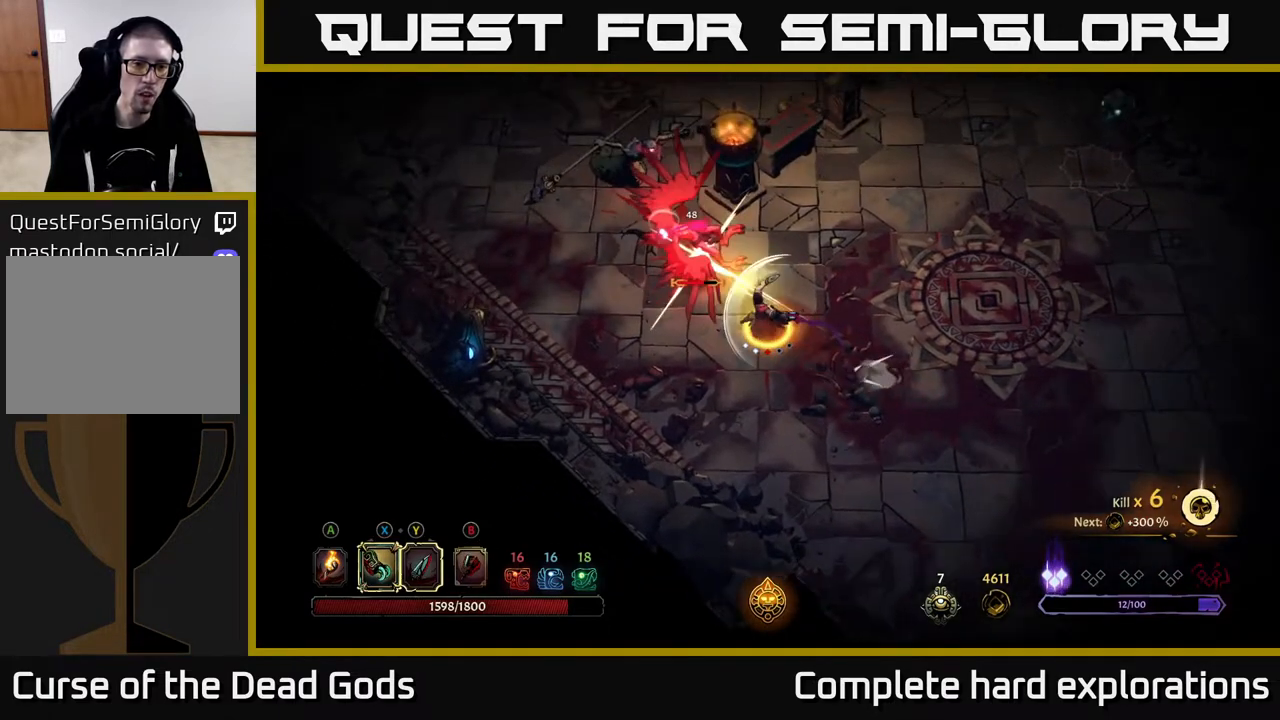
{"buttons": [], "left_stick": "center", "right_stick": "center", "events": [[383, "left_stick", "center"]]}
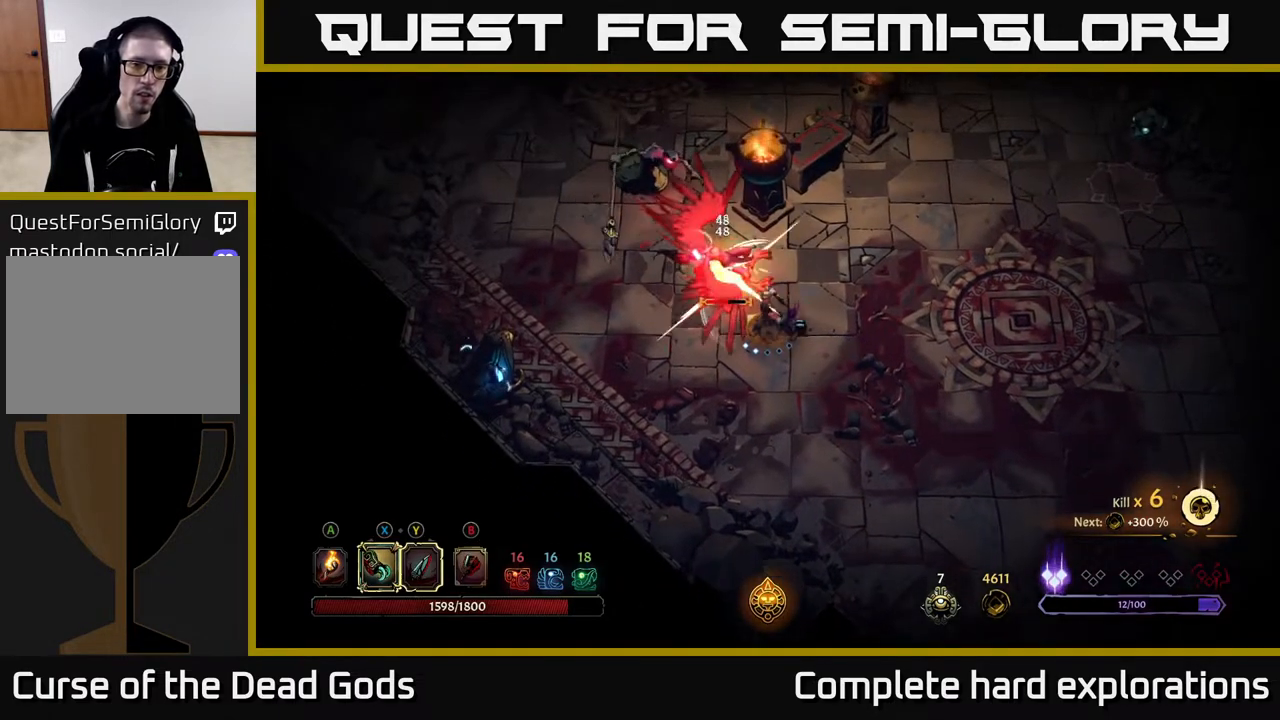
{"buttons": [], "left_stick": "up-left", "right_stick": "center", "events": [[67, "left_stick", "left"], [233, "left_stick", "up-left"], [250, "X", "down"], [383, "X", "up"]]}
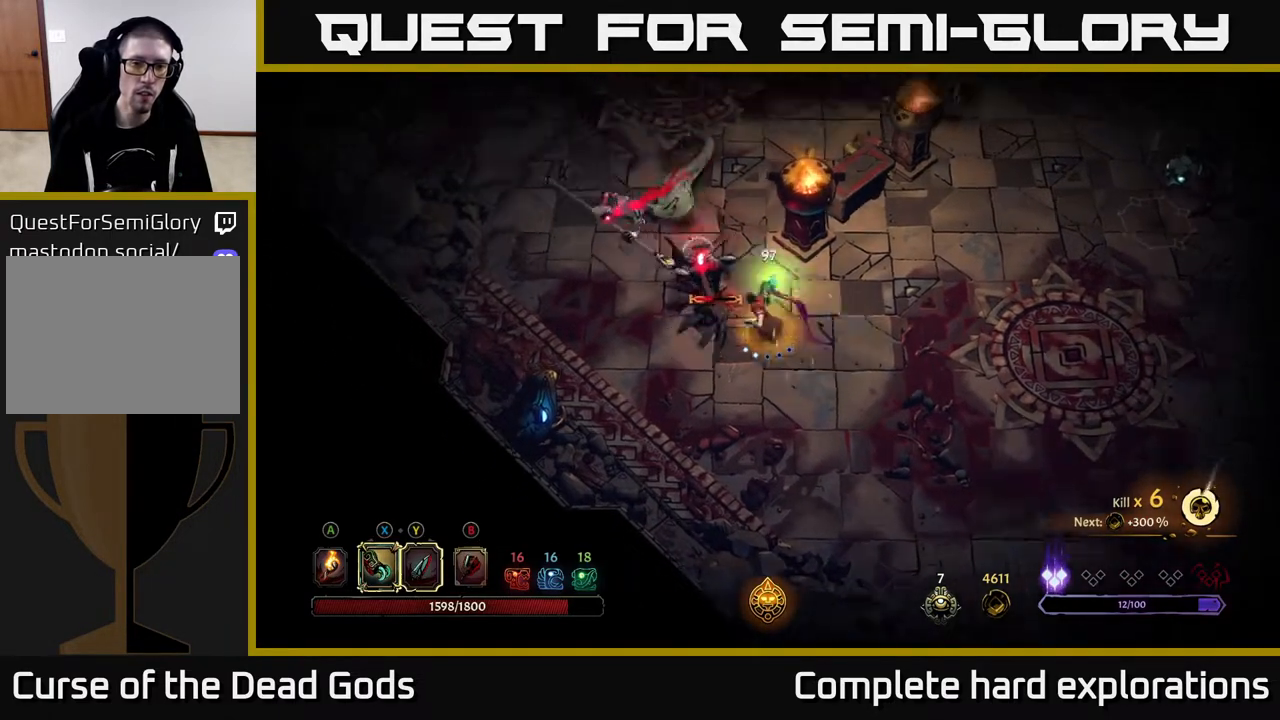
{"buttons": ["X"], "left_stick": "up-left", "right_stick": "center", "events": [[67, "X", "down"], [167, "X", "up"], [267, "X", "down"], [383, "X", "up"], [483, "X", "down"]]}
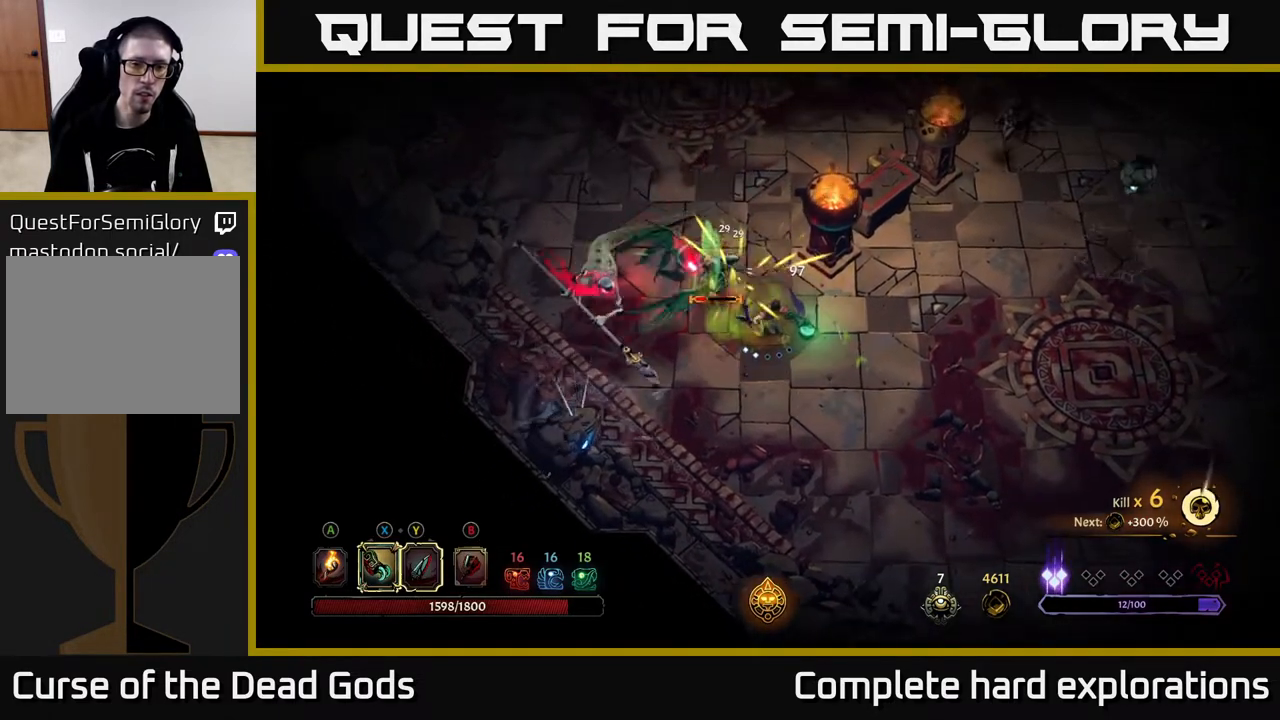
{"buttons": ["X"], "left_stick": "up-left", "right_stick": "center", "events": [[100, "X", "up"], [200, "X", "down"], [333, "X", "up"], [400, "X", "down"]]}
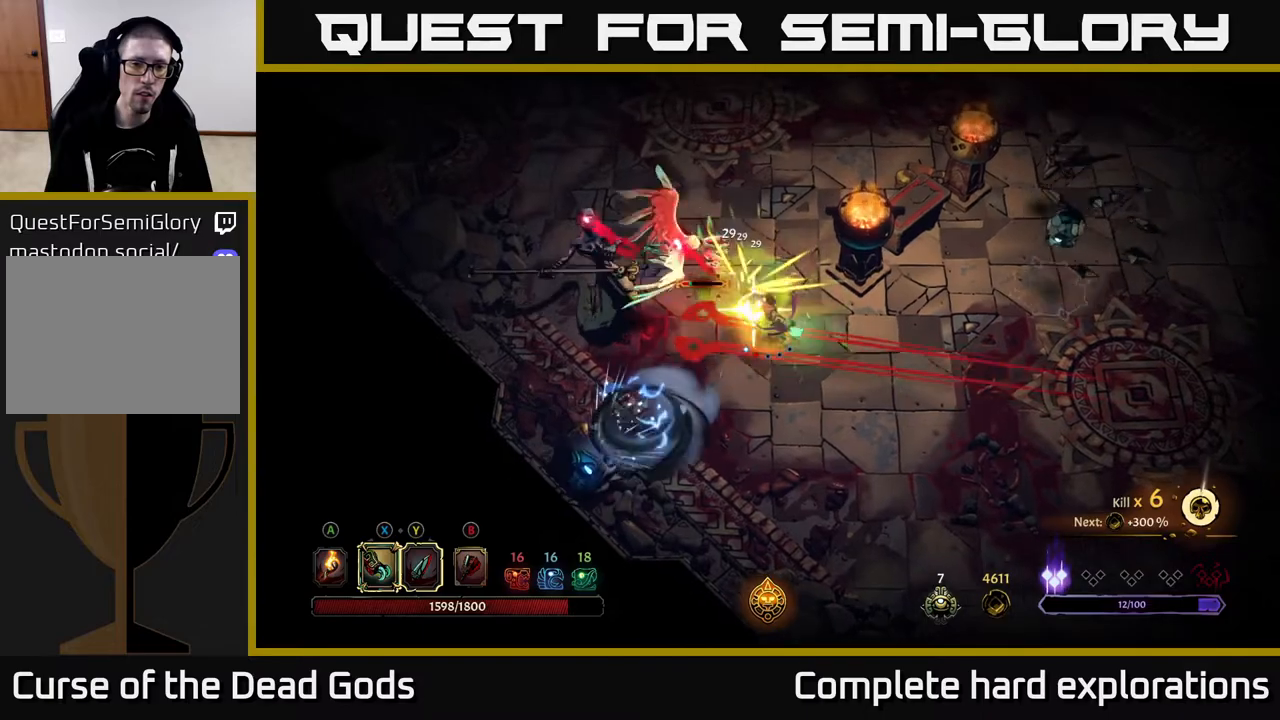
{"buttons": ["R2"], "left_stick": "up-left", "right_stick": "center", "events": [[33, "X", "up"], [267, "R2", "down"]]}
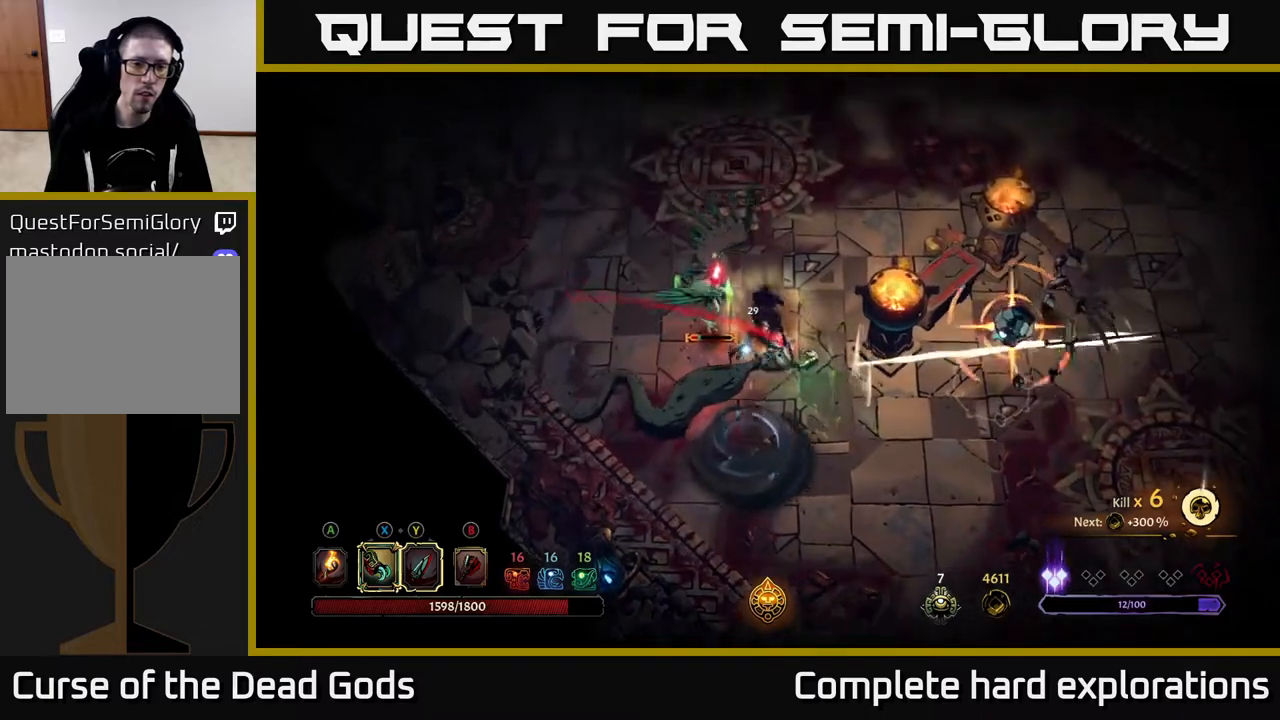
{"buttons": [], "left_stick": "up-left", "right_stick": "center", "events": [[17, "R2", "up"]]}
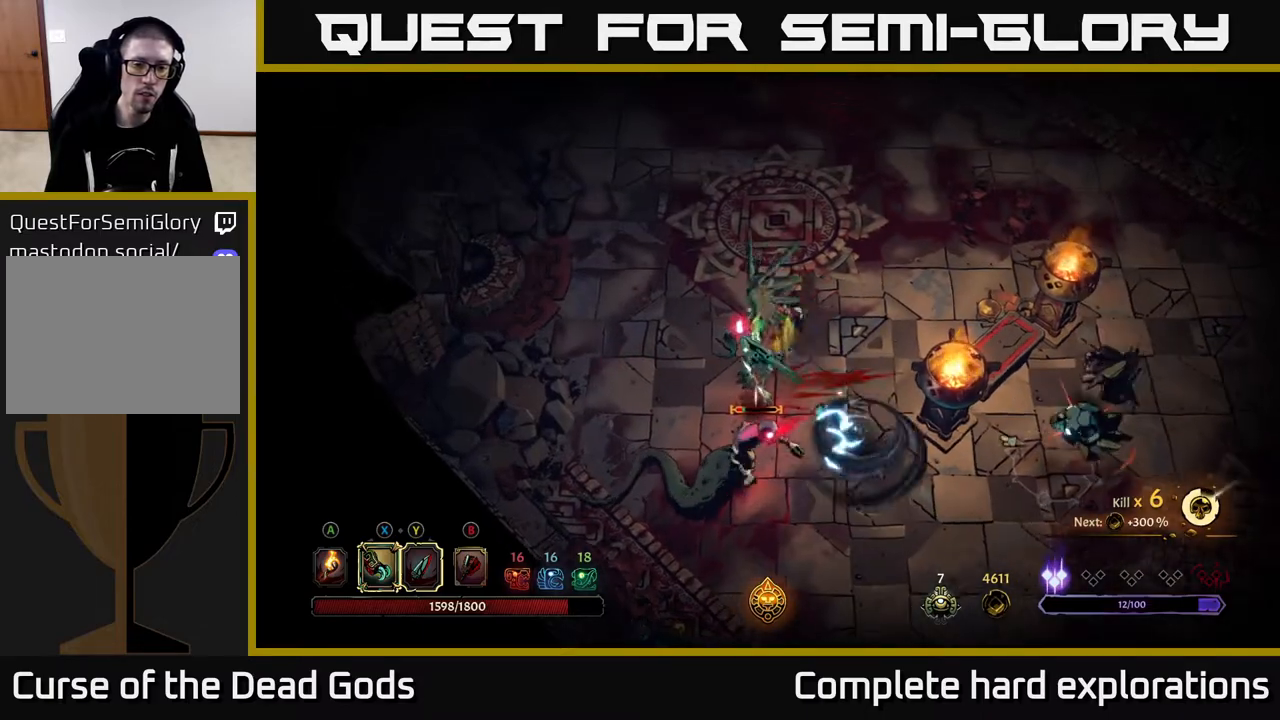
{"buttons": [], "left_stick": "down-left", "right_stick": "center", "events": [[67, "left_stick", "down-left"], [100, "X", "down"], [217, "X", "up"], [350, "X", "down"], [467, "X", "up"]]}
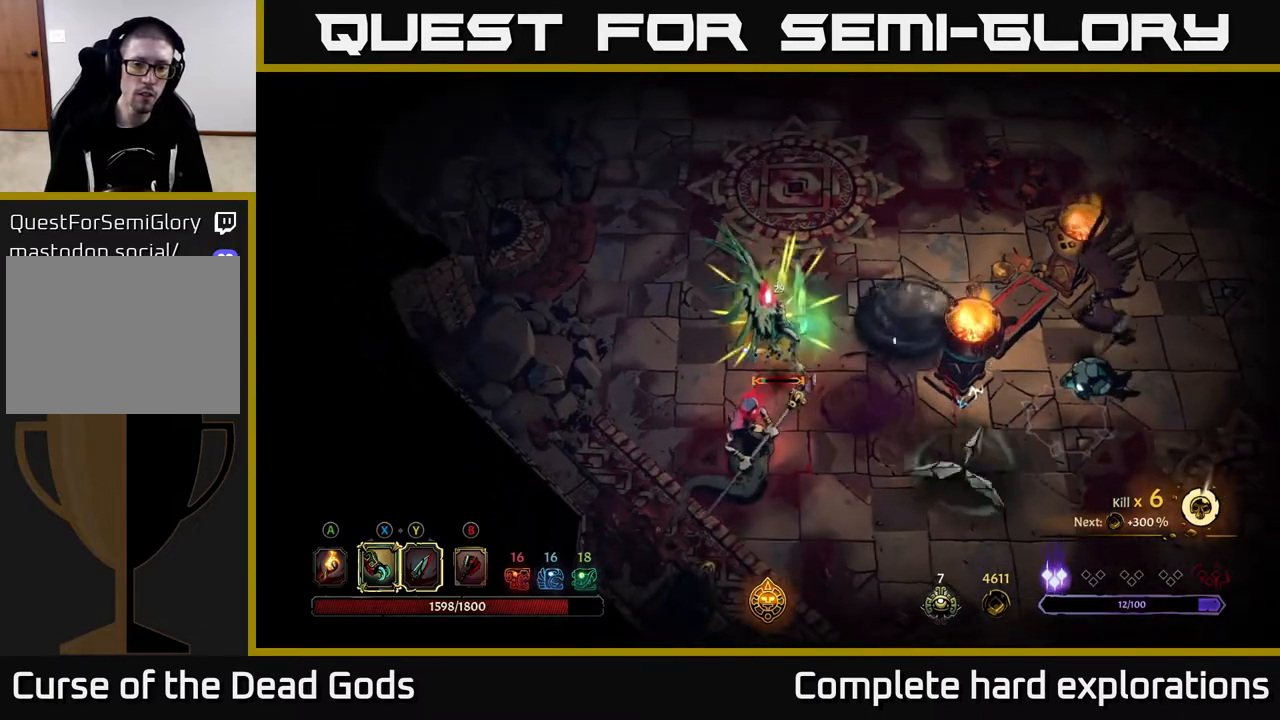
{"buttons": [], "left_stick": "down-left", "right_stick": "center", "events": [[50, "X", "down"], [150, "X", "up"], [250, "X", "down"], [350, "X", "up"]]}
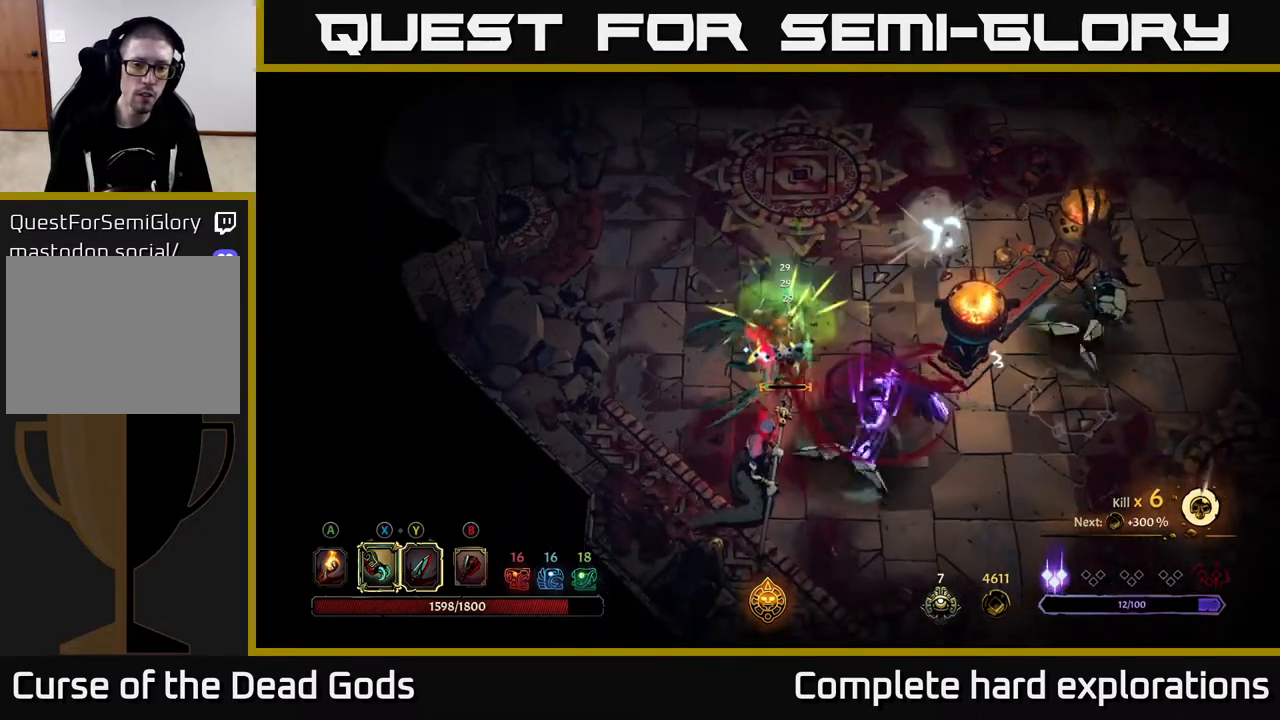
{"buttons": ["R2"], "left_stick": "up-left", "right_stick": "center", "events": [[417, "left_stick", "up-left"], [433, "R2", "down"]]}
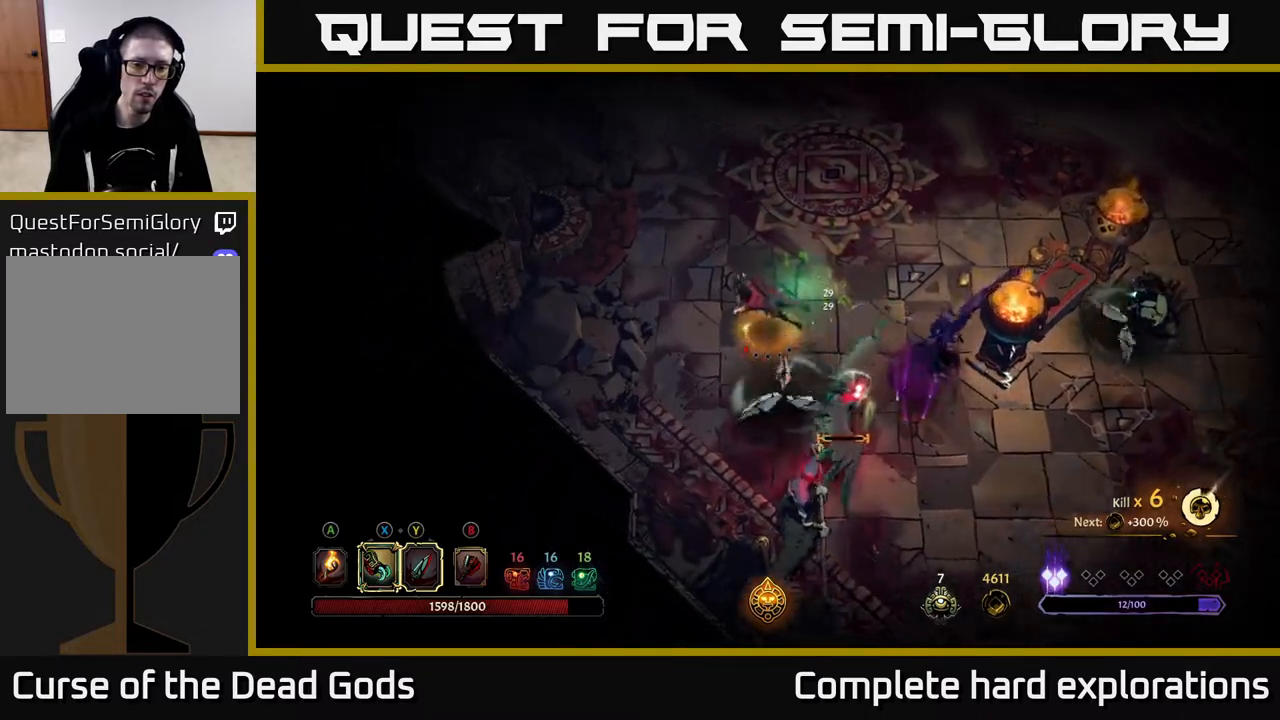
{"buttons": [], "left_stick": "up", "right_stick": "center", "events": [[83, "R2", "up"], [167, "left_stick", "up"]]}
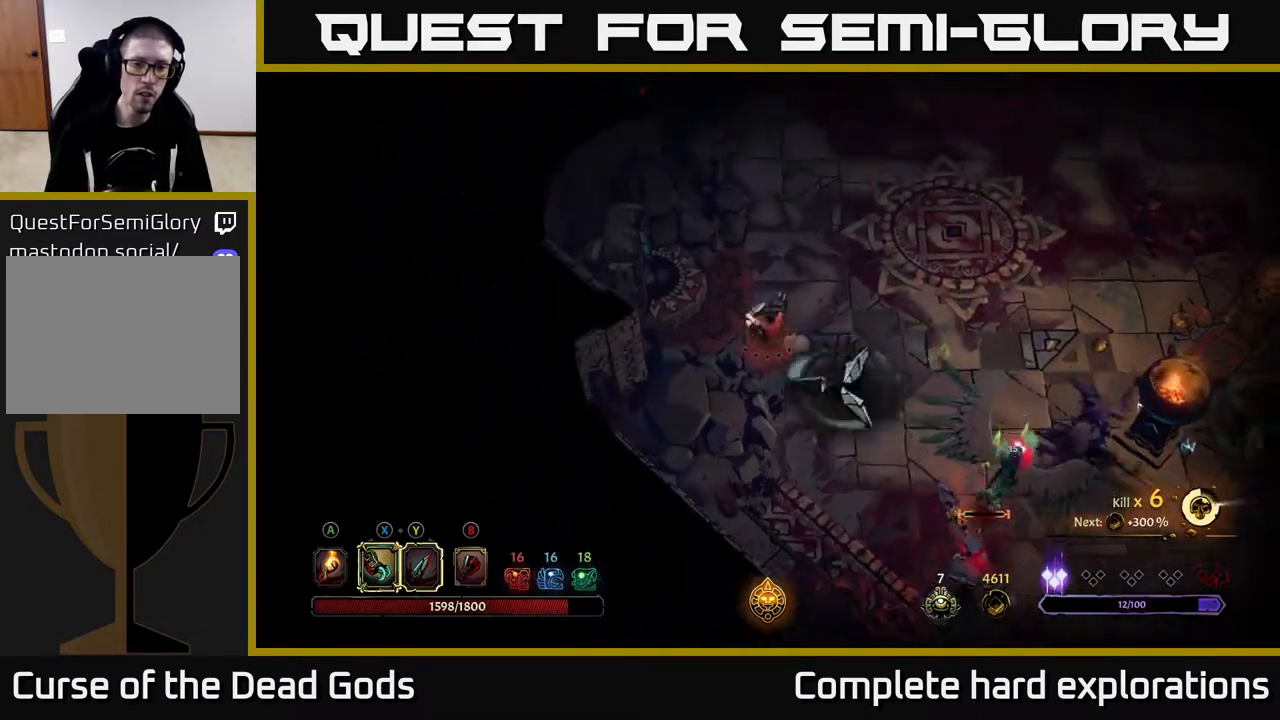
{"buttons": ["R2"], "left_stick": "up-left", "right_stick": "center", "events": [[133, "left_stick", "up-left"], [467, "R2", "down"]]}
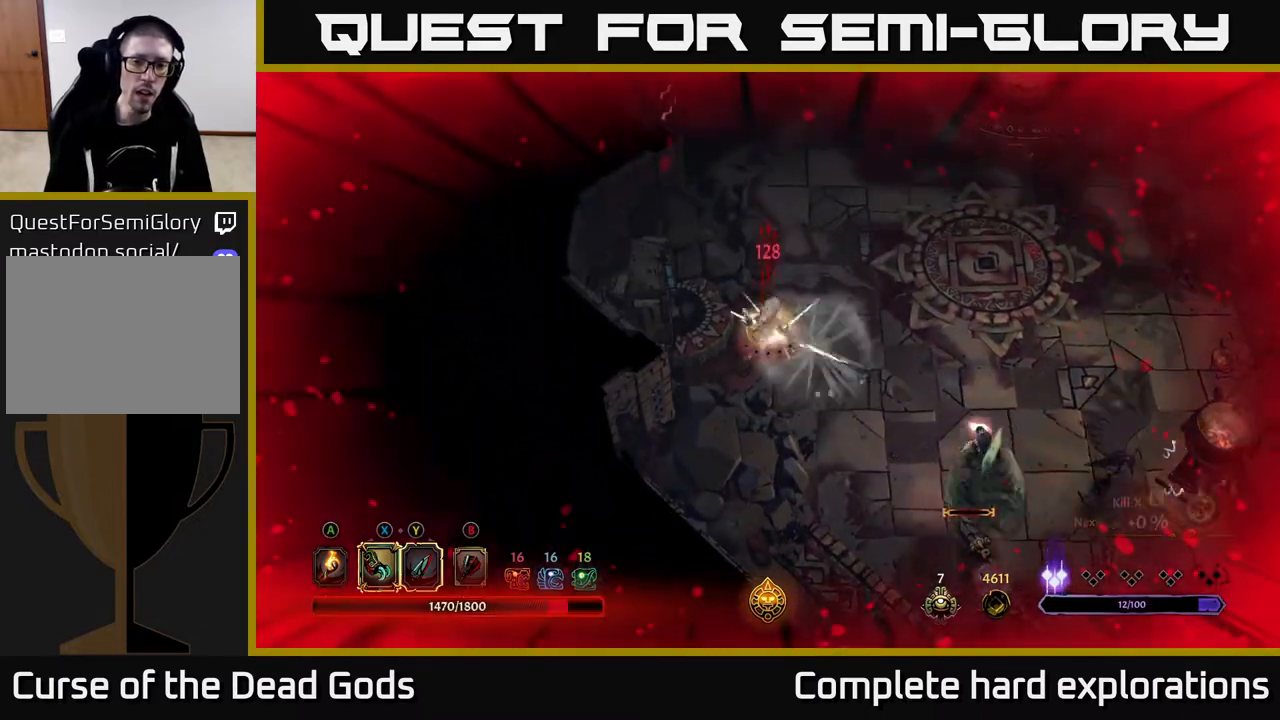
{"buttons": [], "left_stick": "up-right", "right_stick": "center", "events": [[50, "R2", "up"], [117, "R2", "down"], [133, "left_stick", "up"], [217, "R2", "up"], [250, "left_stick", "up-right"]]}
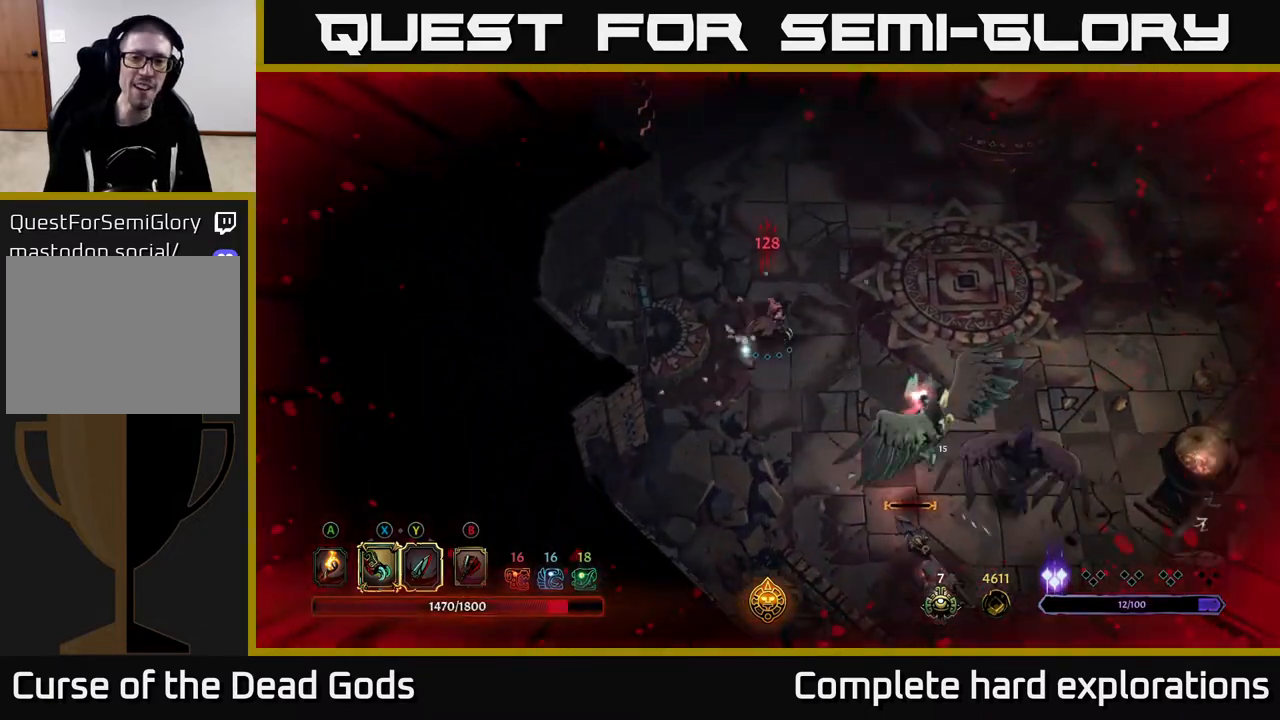
{"buttons": [], "left_stick": "right", "right_stick": "center", "events": [[217, "left_stick", "right"]]}
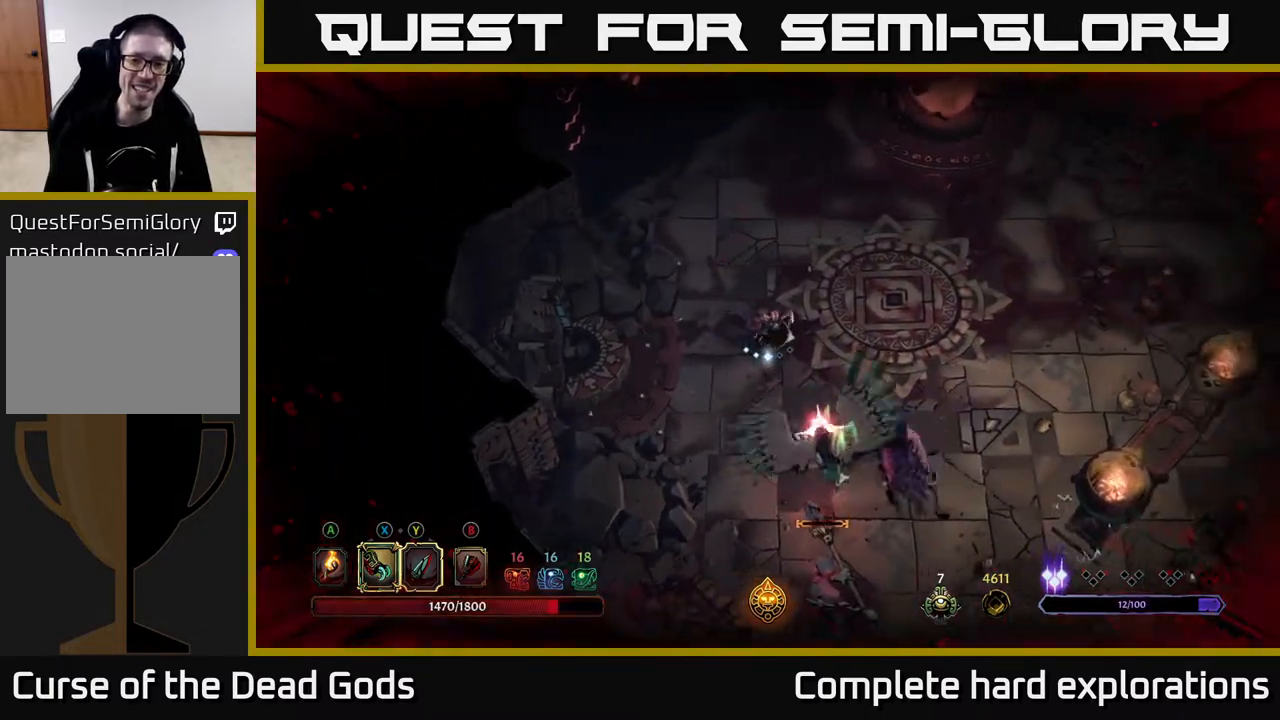
{"buttons": [], "left_stick": "down-right", "right_stick": "center", "events": [[17, "left_stick", "up-right"], [33, "R2", "down"], [150, "R2", "up"], [183, "left_stick", "right"], [417, "left_stick", "down-right"]]}
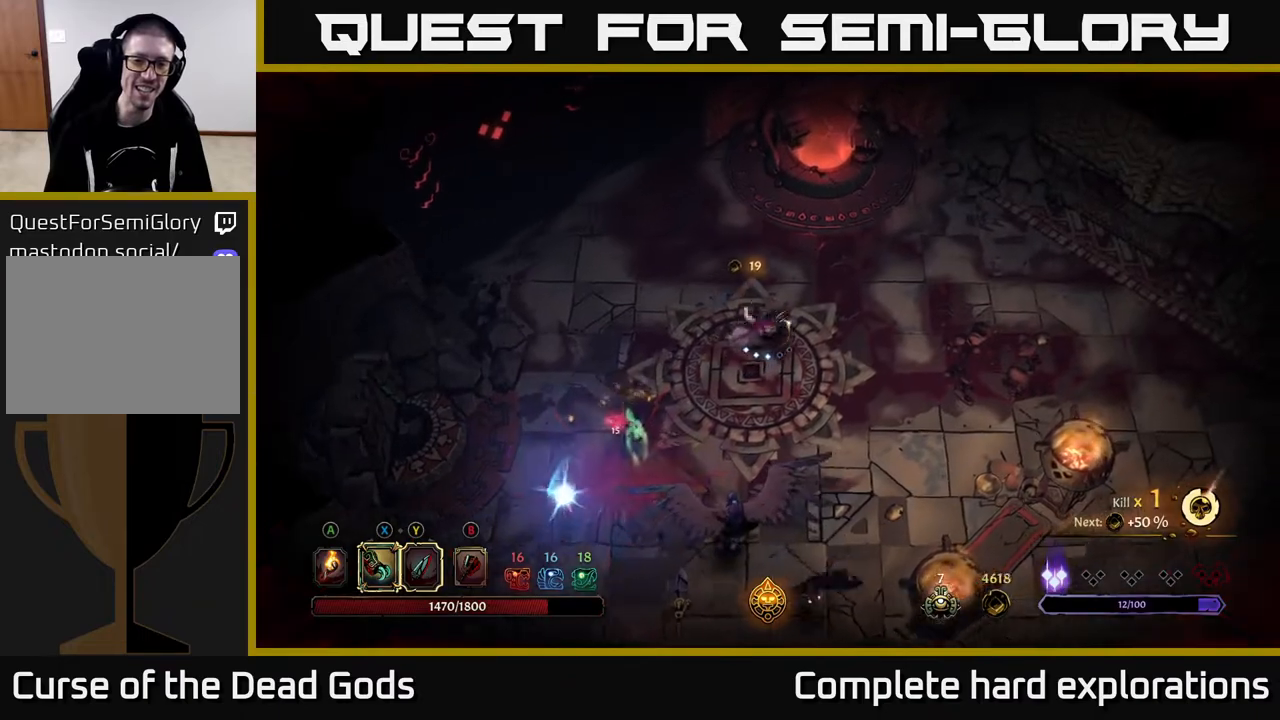
{"buttons": [], "left_stick": "down", "right_stick": "center", "events": [[50, "left_stick", "down"]]}
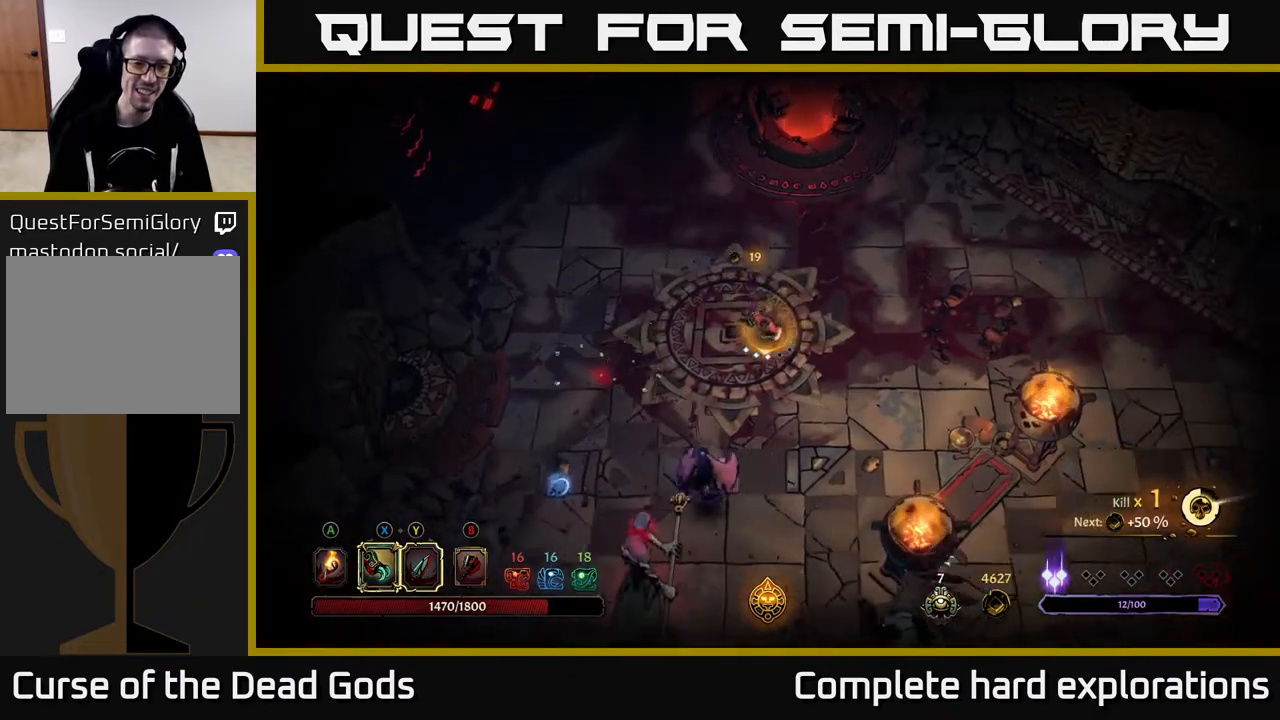
{"buttons": ["Y"], "left_stick": "down", "right_stick": "center", "events": [[167, "Y", "down"]]}
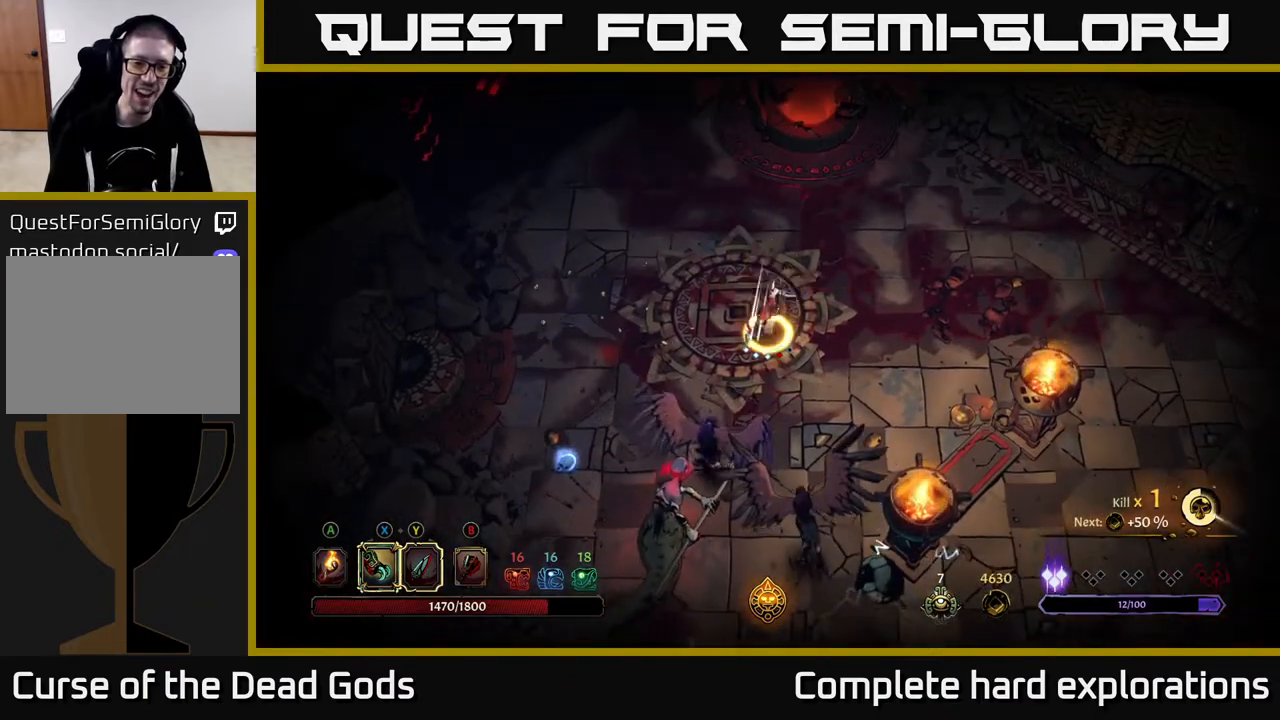
{"buttons": [], "left_stick": "down", "right_stick": "center", "events": [[17, "Y", "up"], [350, "X", "down"], [483, "X", "up"]]}
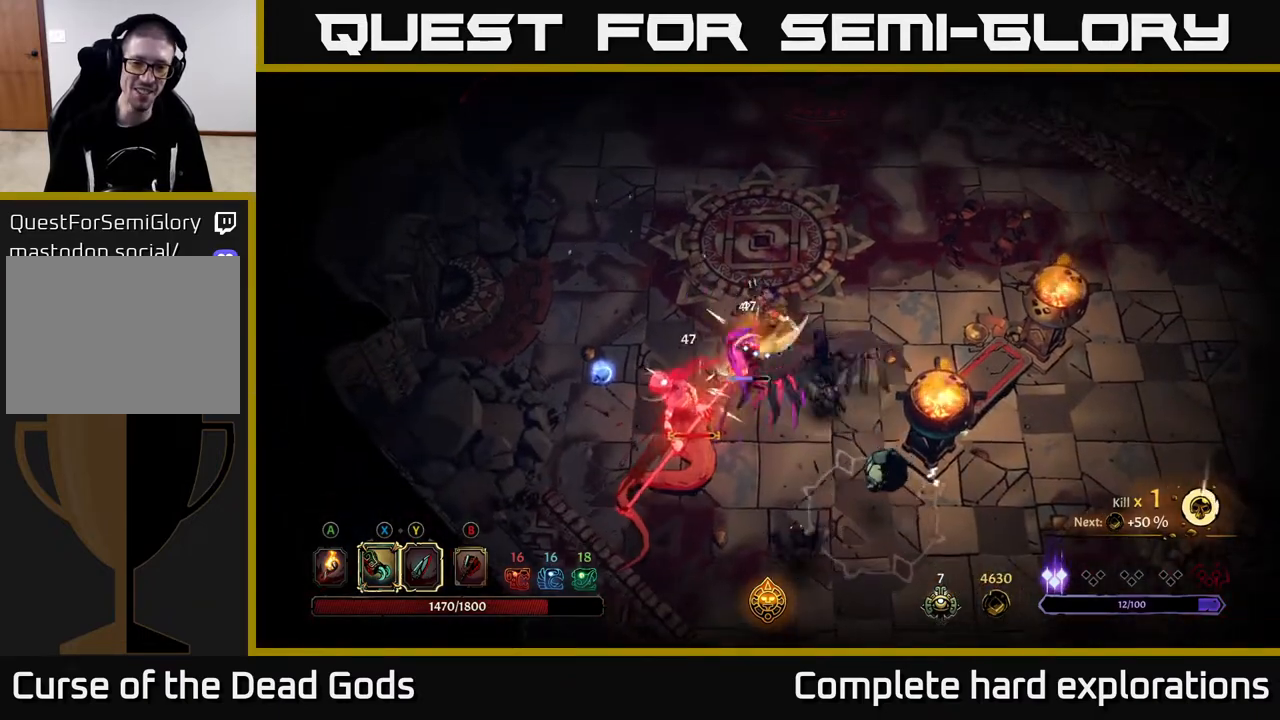
{"buttons": ["X"], "left_stick": "down", "right_stick": "center", "events": [[233, "X", "down"], [367, "X", "up"], [483, "X", "down"]]}
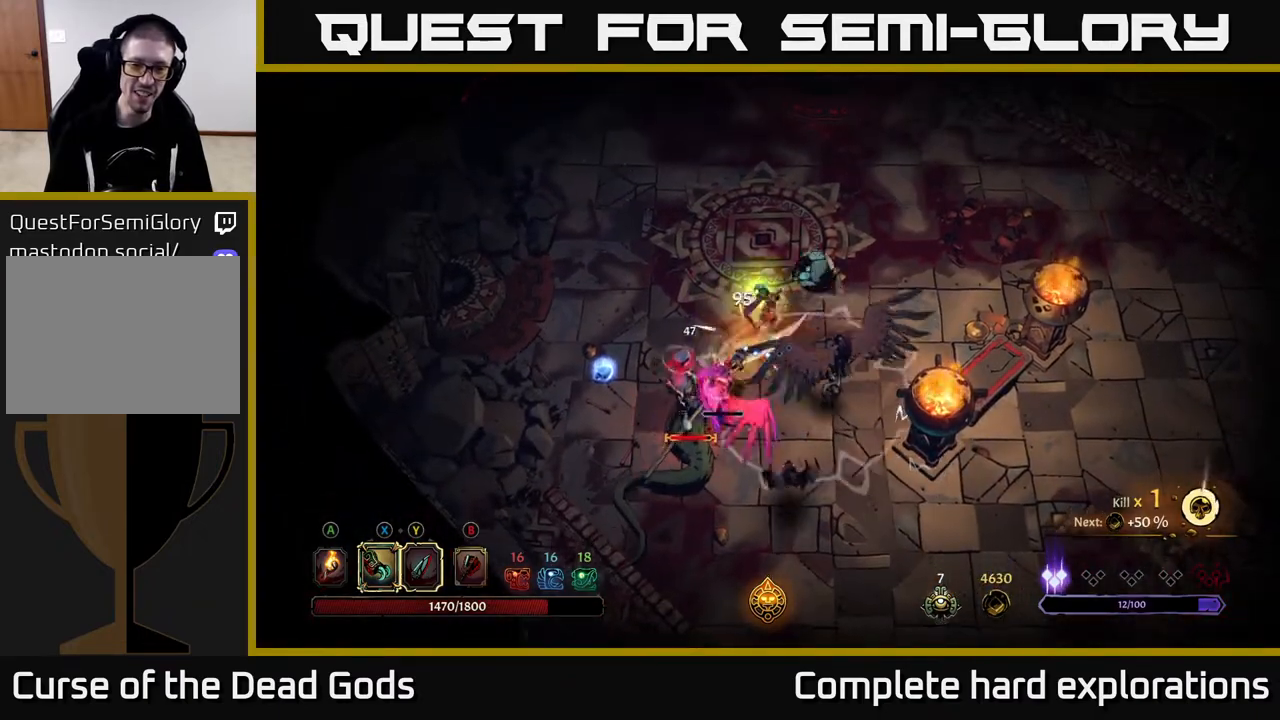
{"buttons": ["R2"], "left_stick": "down-right", "right_stick": "center", "events": [[100, "X", "up"], [167, "X", "down"], [300, "X", "up"], [317, "left_stick", "down-right"], [500, "R2", "down"]]}
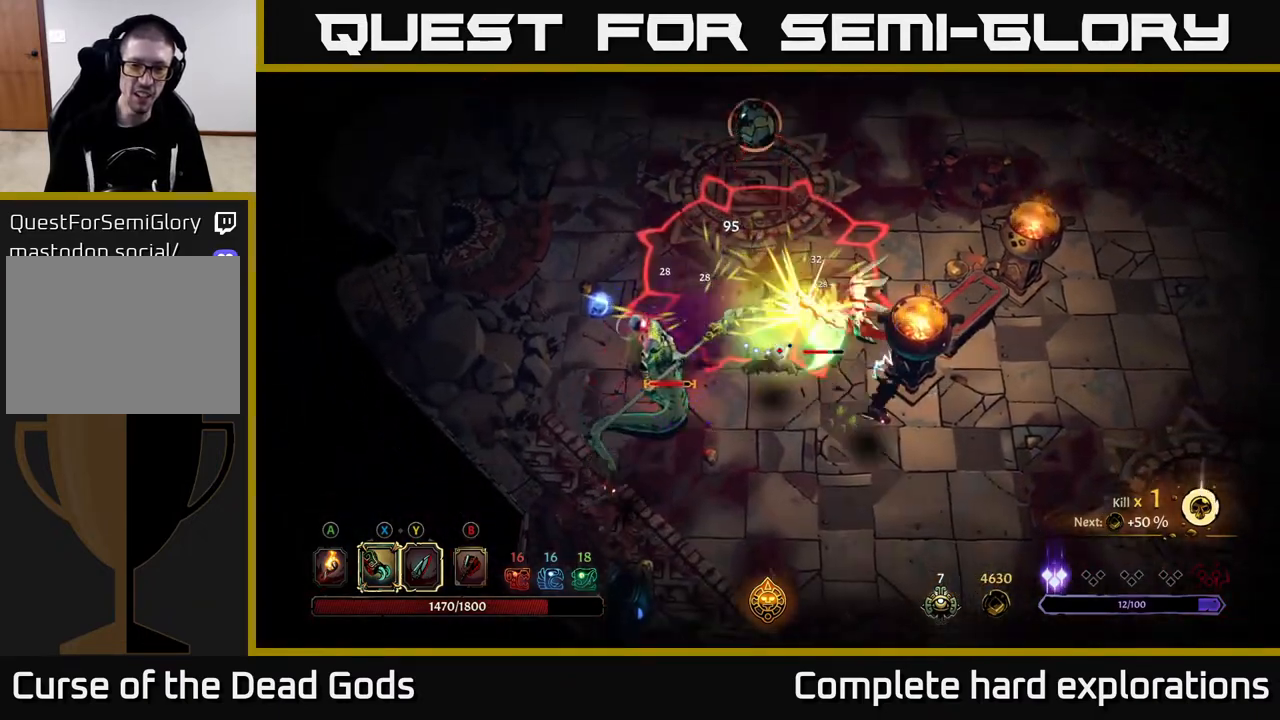
{"buttons": [], "left_stick": "down-right", "right_stick": "center", "events": [[300, "R2", "up"]]}
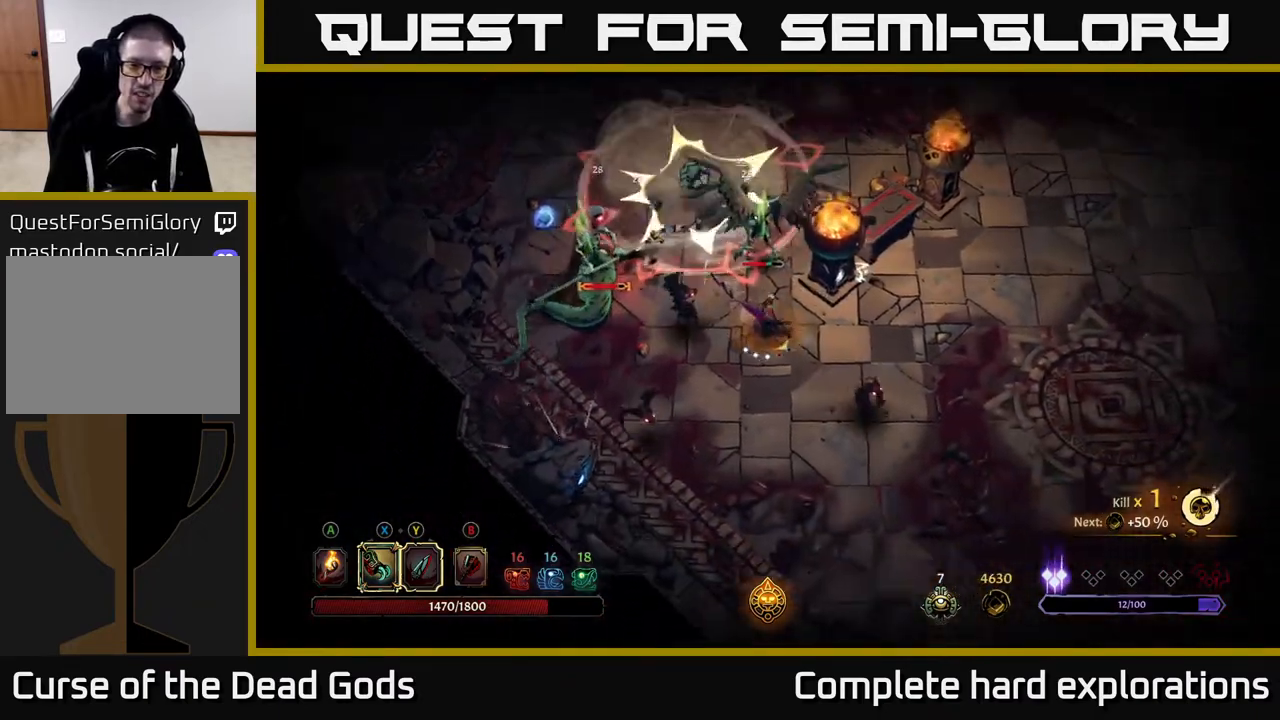
{"buttons": [], "left_stick": "up", "right_stick": "center", "events": [[317, "left_stick", "up"], [383, "X", "down"], [467, "X", "up"]]}
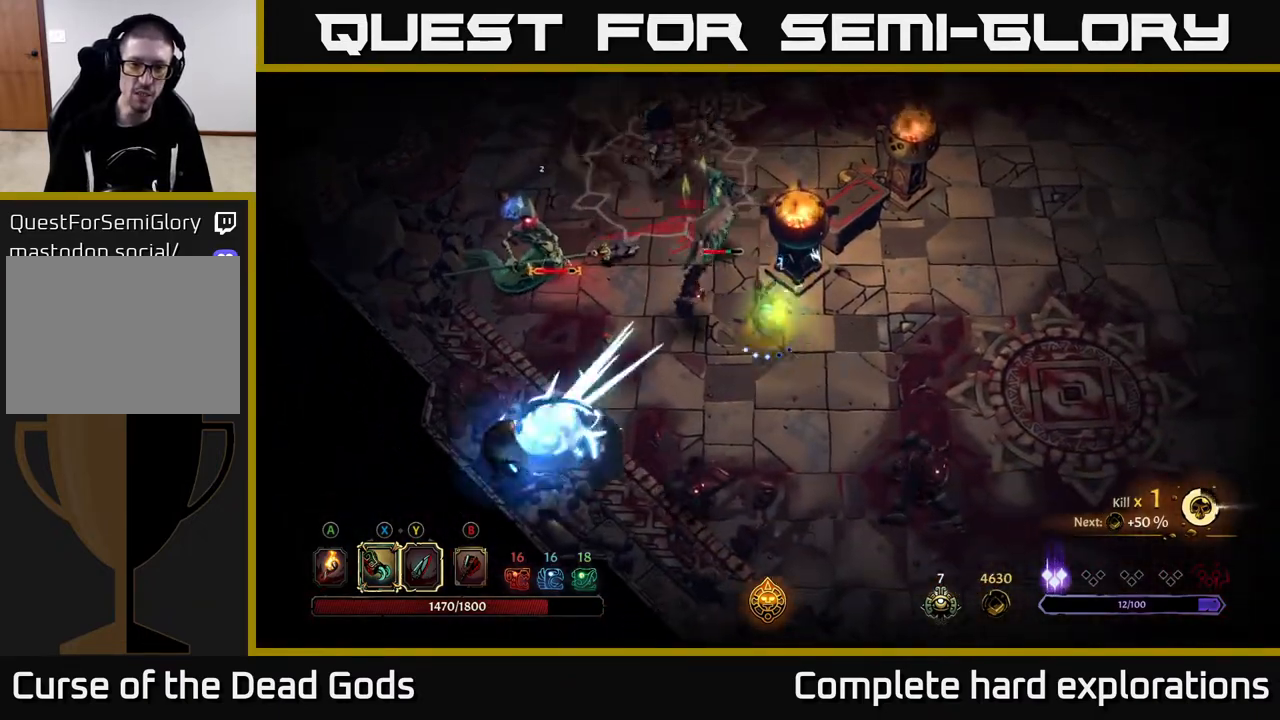
{"buttons": [], "left_stick": "up", "right_stick": "center", "events": [[133, "X", "down"], [250, "X", "up"], [333, "X", "down"], [450, "X", "up"]]}
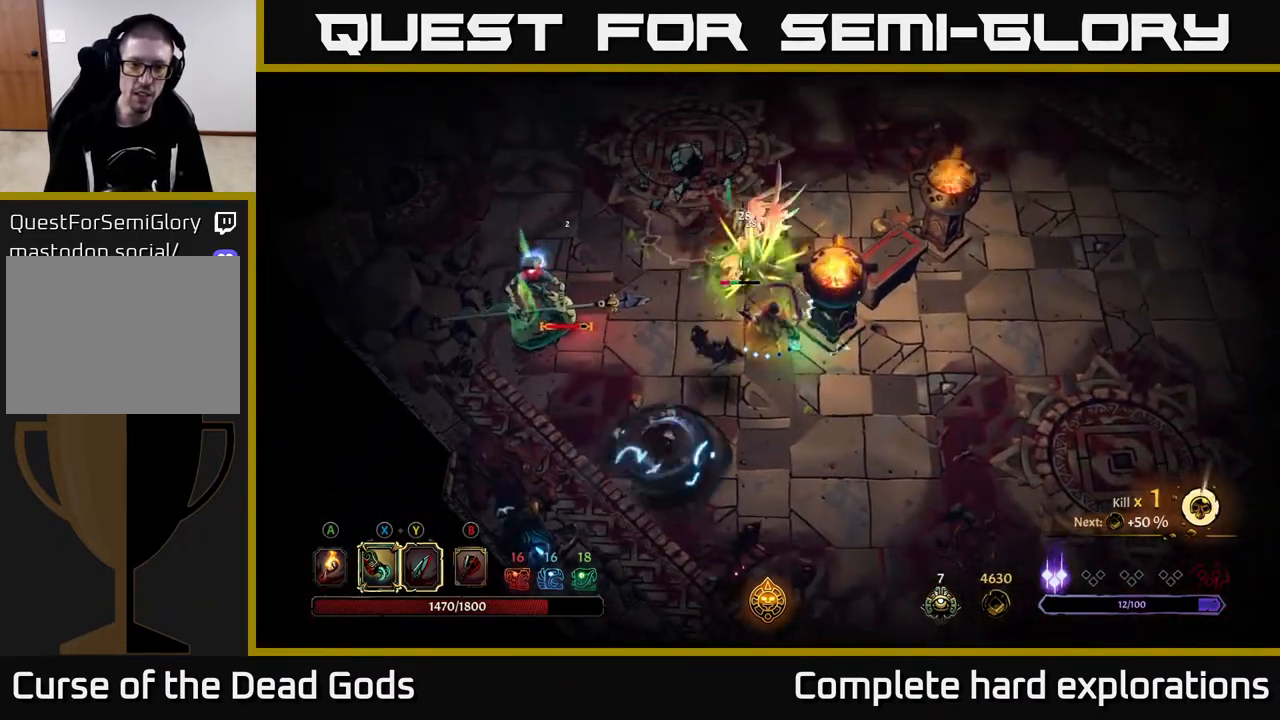
{"buttons": [], "left_stick": "up", "right_stick": "center", "events": [[67, "X", "down"], [167, "X", "up"], [300, "X", "down"], [433, "X", "up"]]}
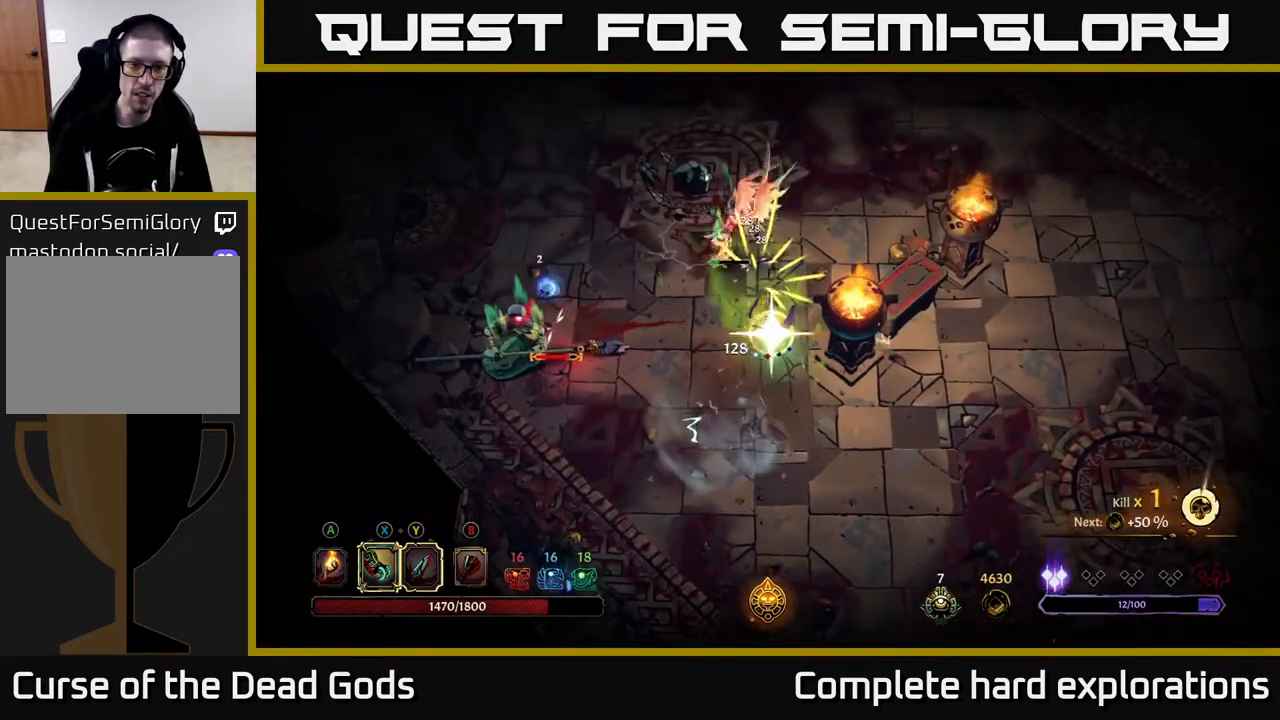
{"buttons": [], "left_stick": "up", "right_stick": "center", "events": []}
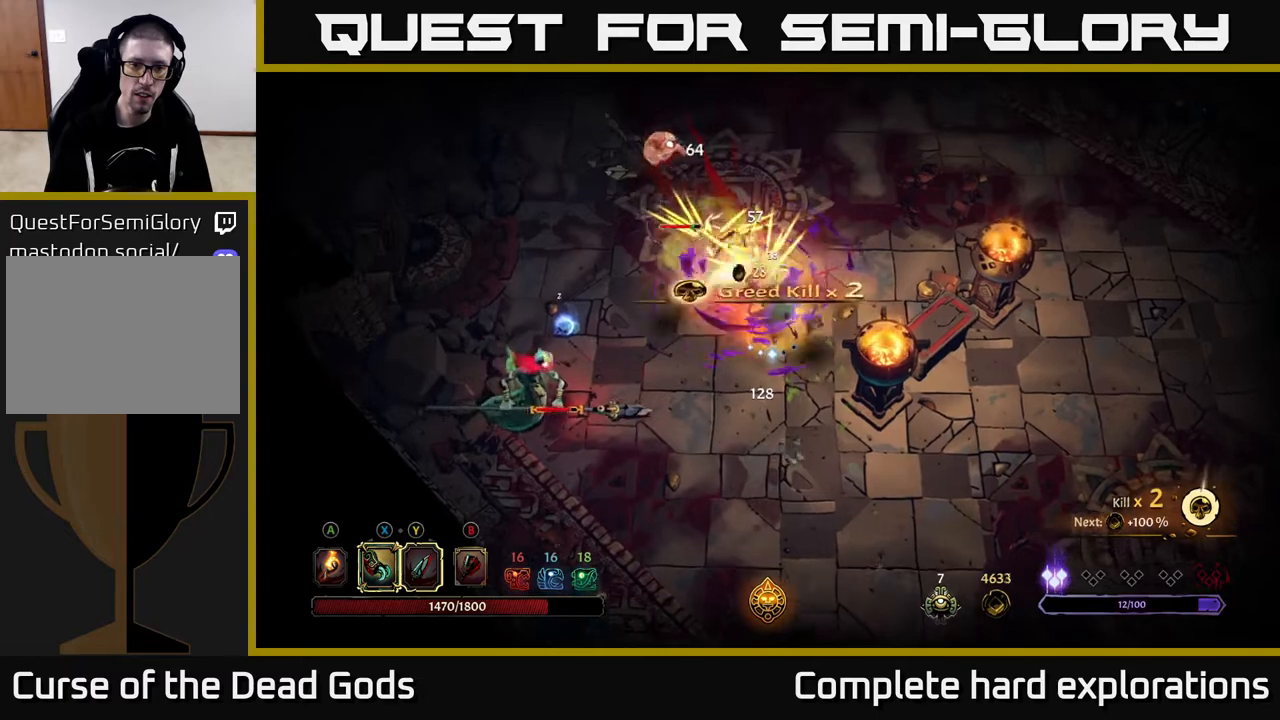
{"buttons": ["Y"], "left_stick": "up-left", "right_stick": "center", "events": [[50, "left_stick", "up-right"], [283, "Y", "down"], [300, "left_stick", "up-left"]]}
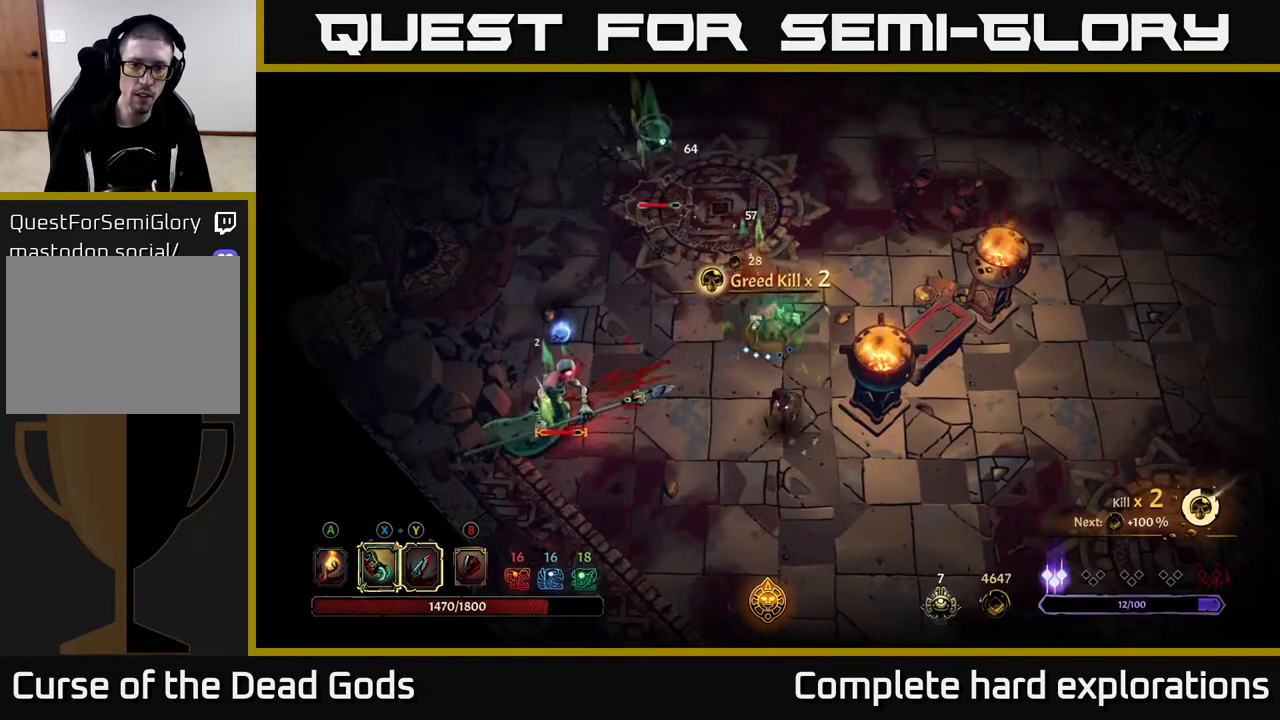
{"buttons": [], "left_stick": "up-left", "right_stick": "center", "events": [[217, "Y", "up"]]}